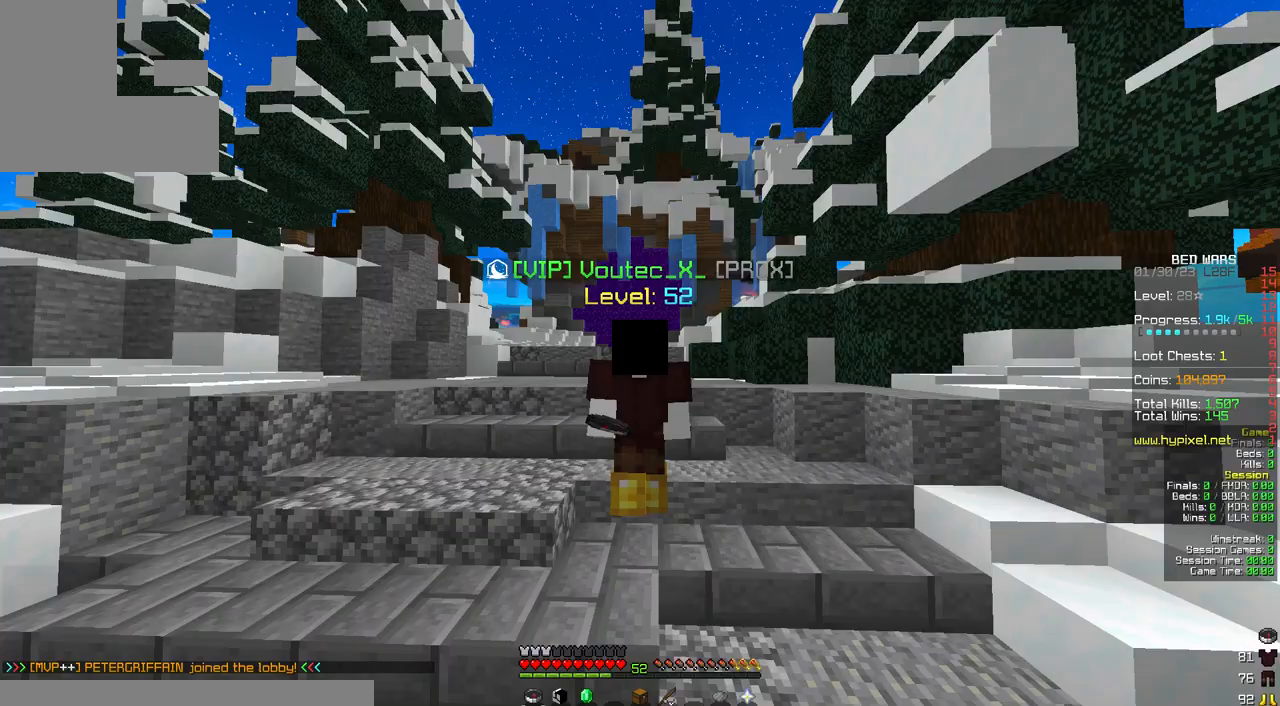
Gameplay with keyboard and mouse; each line is a JSON object with the keys and mouse buttons held at the frame after it. "events" lists presses ("down") and releases ("up") of "a", "d", "s", "space", "w", "mouse_left" and "mouse_right" between this image and that frame as [ms after this image, input, new state], when the widget could be followed in between. "mouse_left", "mouse_right" = the "left", "right" buttons of the "mouse" list. No other keys are recorded. Fast repeated clicks can show as one long hold. Mouse movement is not recorded.
{"keys": ["w"], "mouse": [], "events": []}
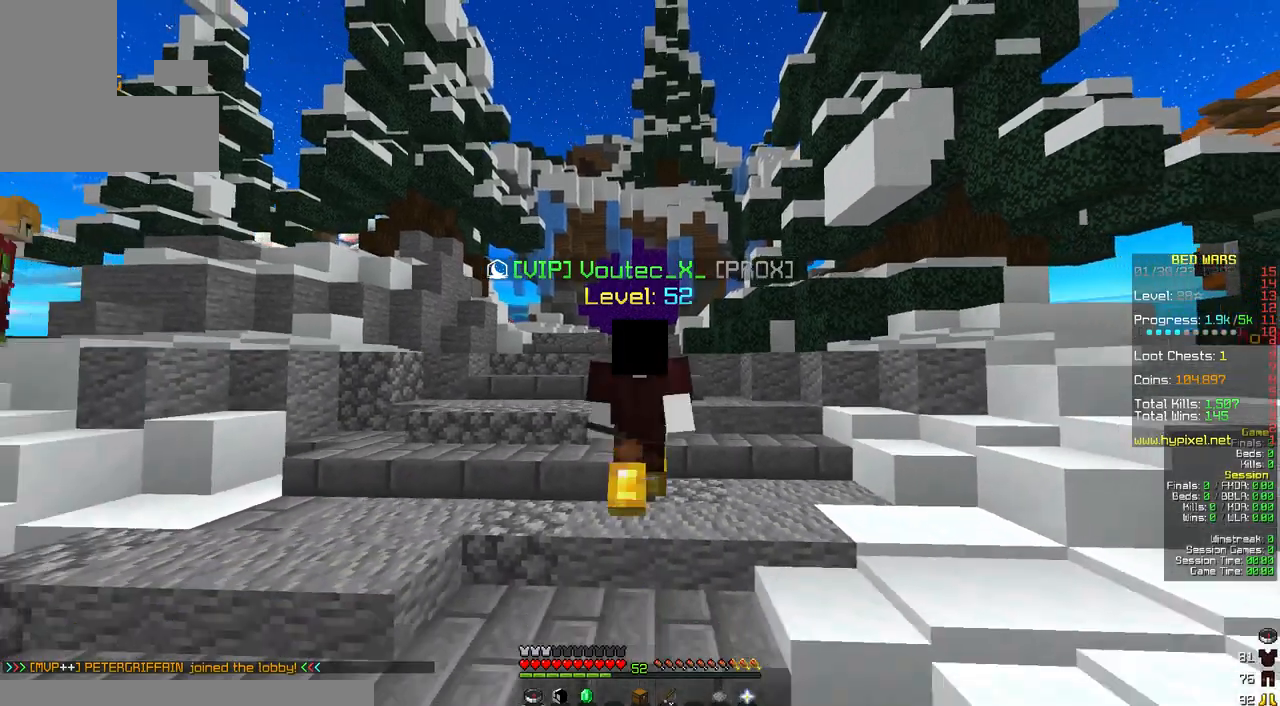
{"keys": ["w"], "mouse": [], "events": []}
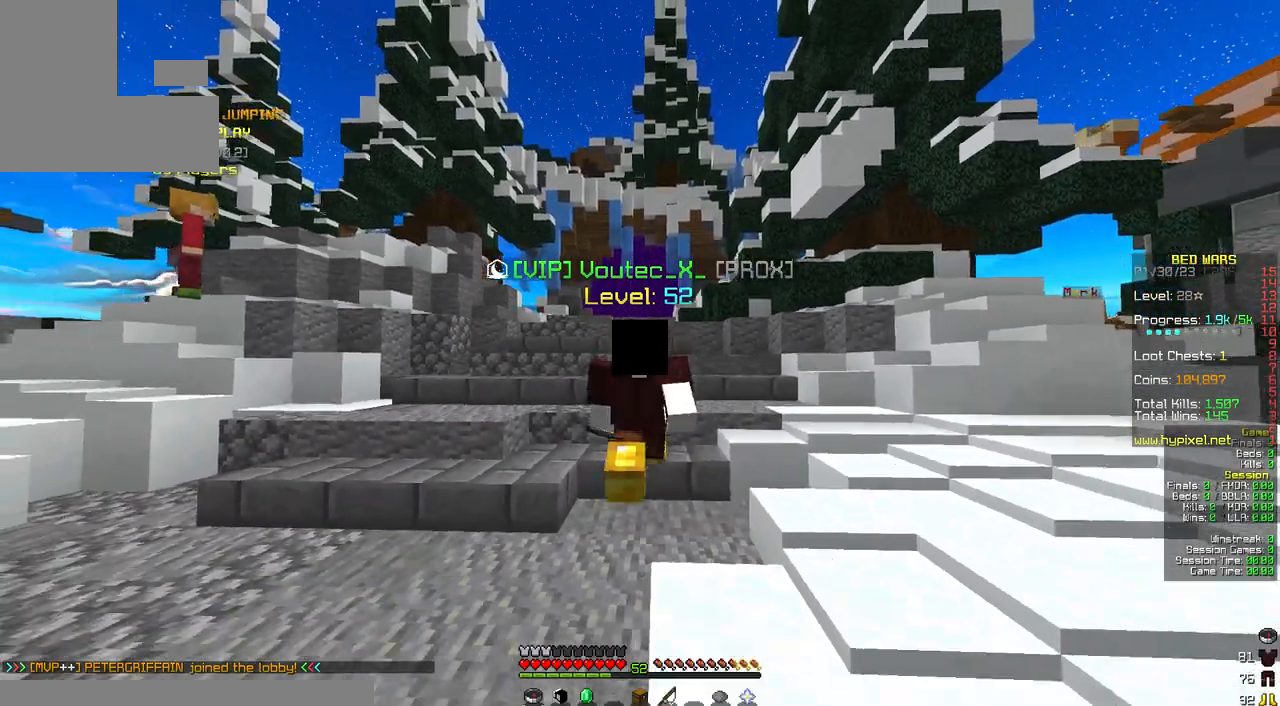
{"keys": ["w"], "mouse": [], "events": []}
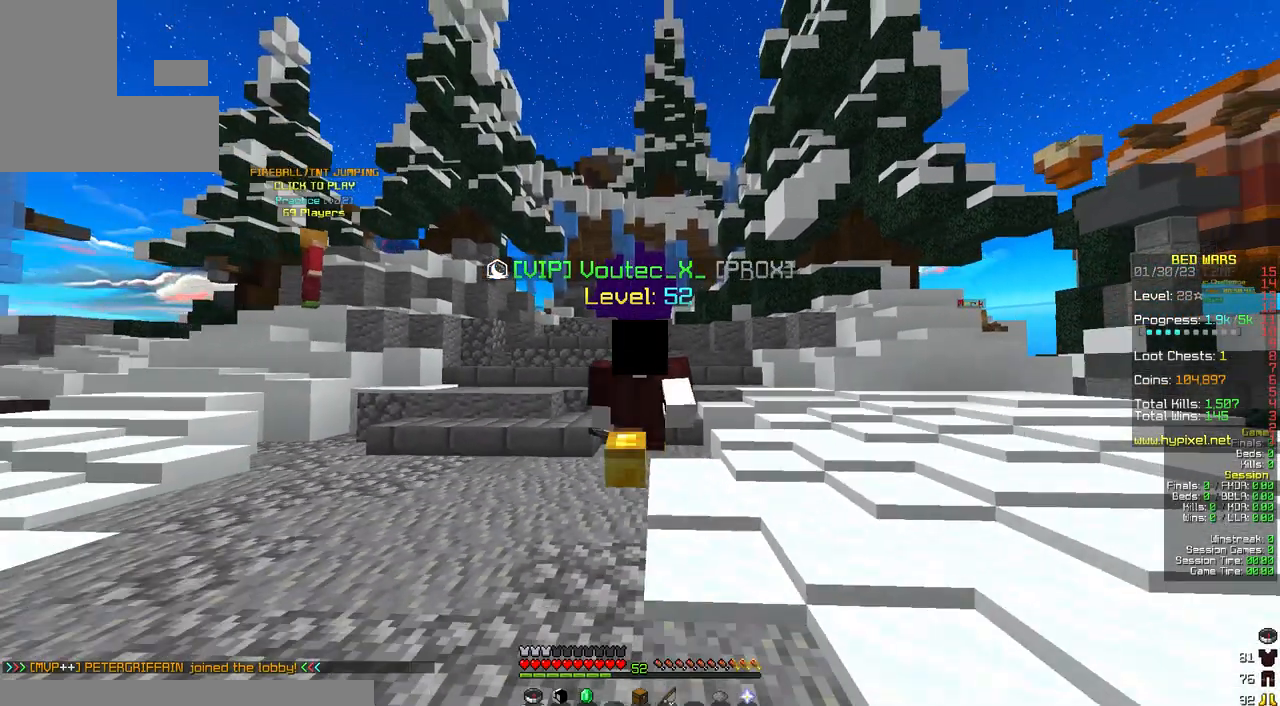
{"keys": ["w"], "mouse": [], "events": []}
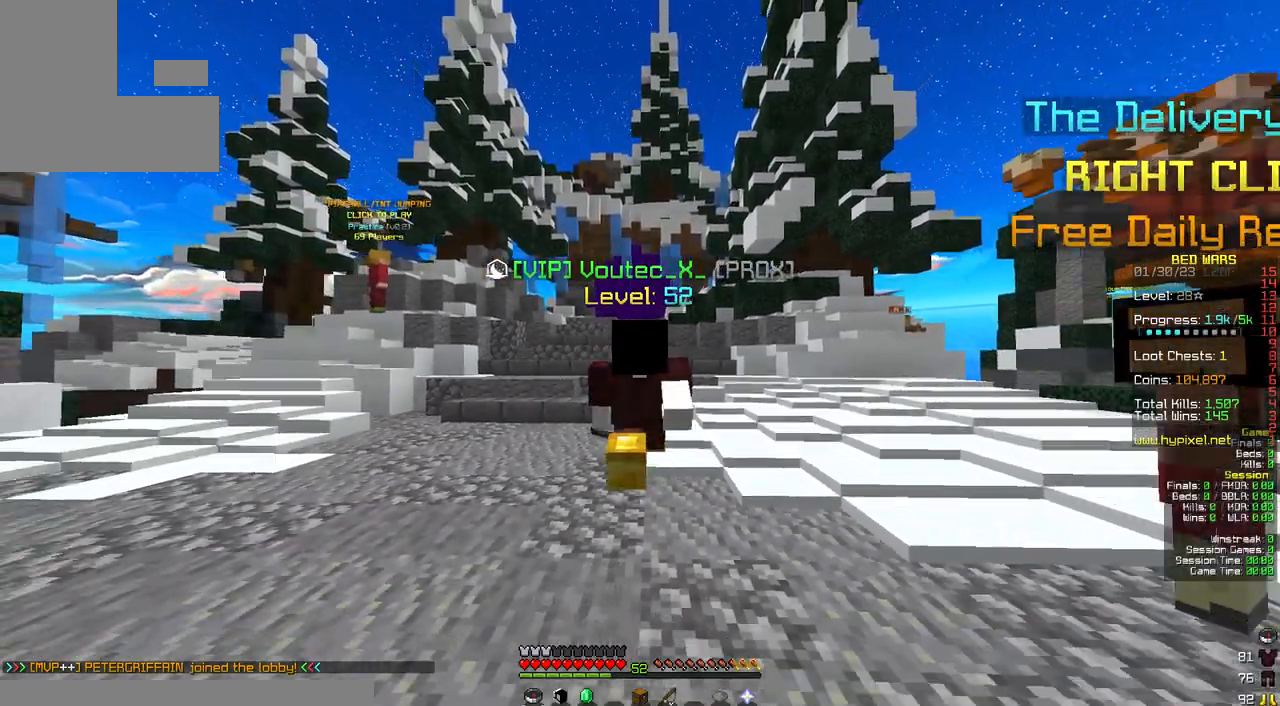
{"keys": ["w"], "mouse": [], "events": []}
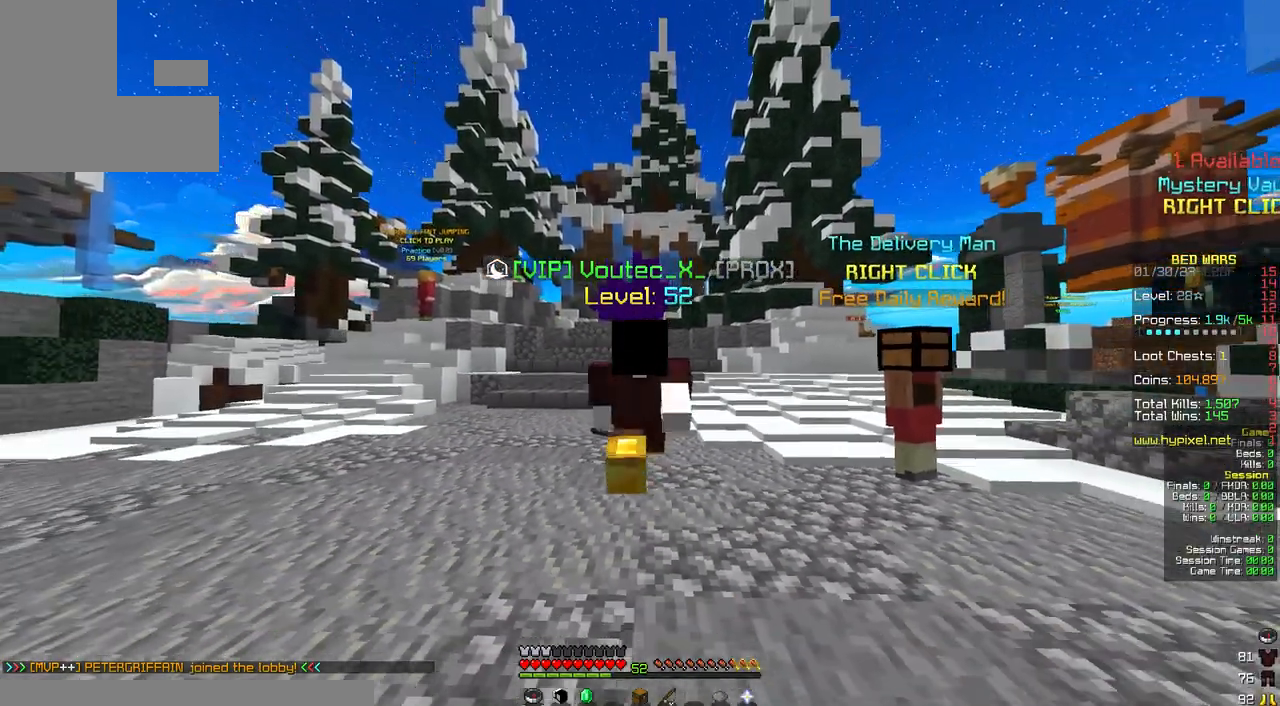
{"keys": [], "mouse": [], "events": [[33, "w", "up"]]}
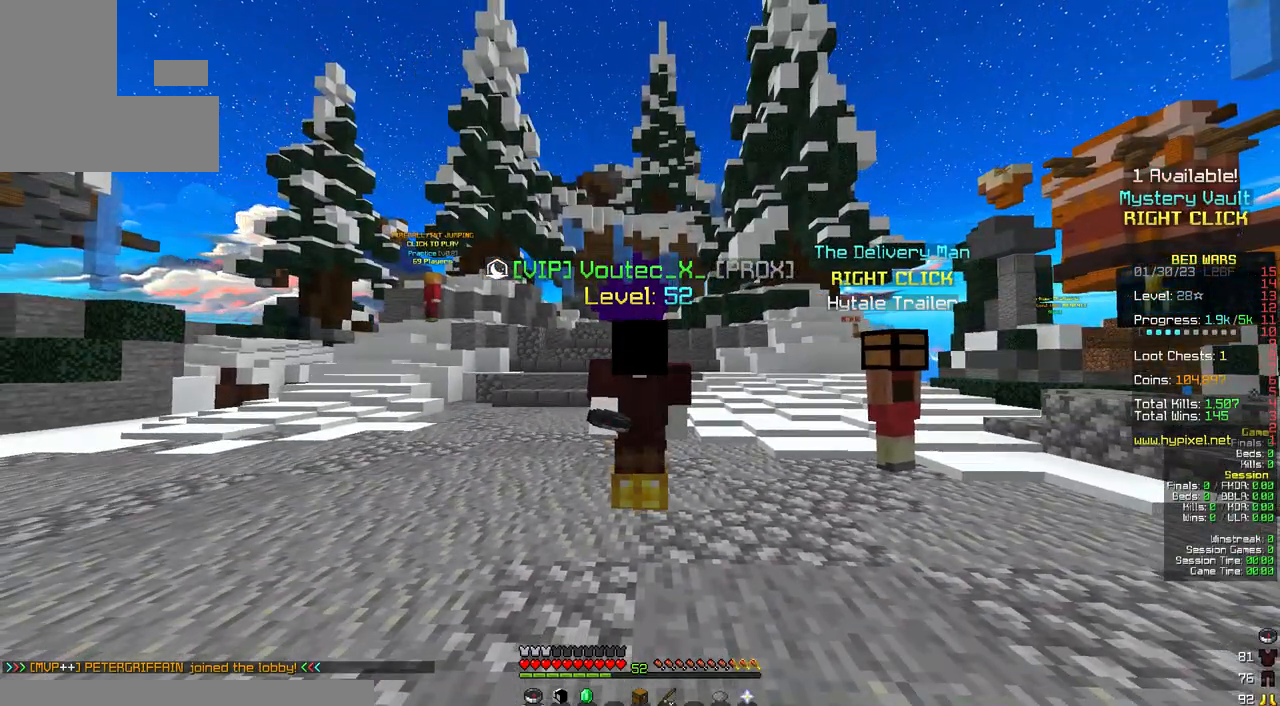
{"keys": [], "mouse": [], "events": []}
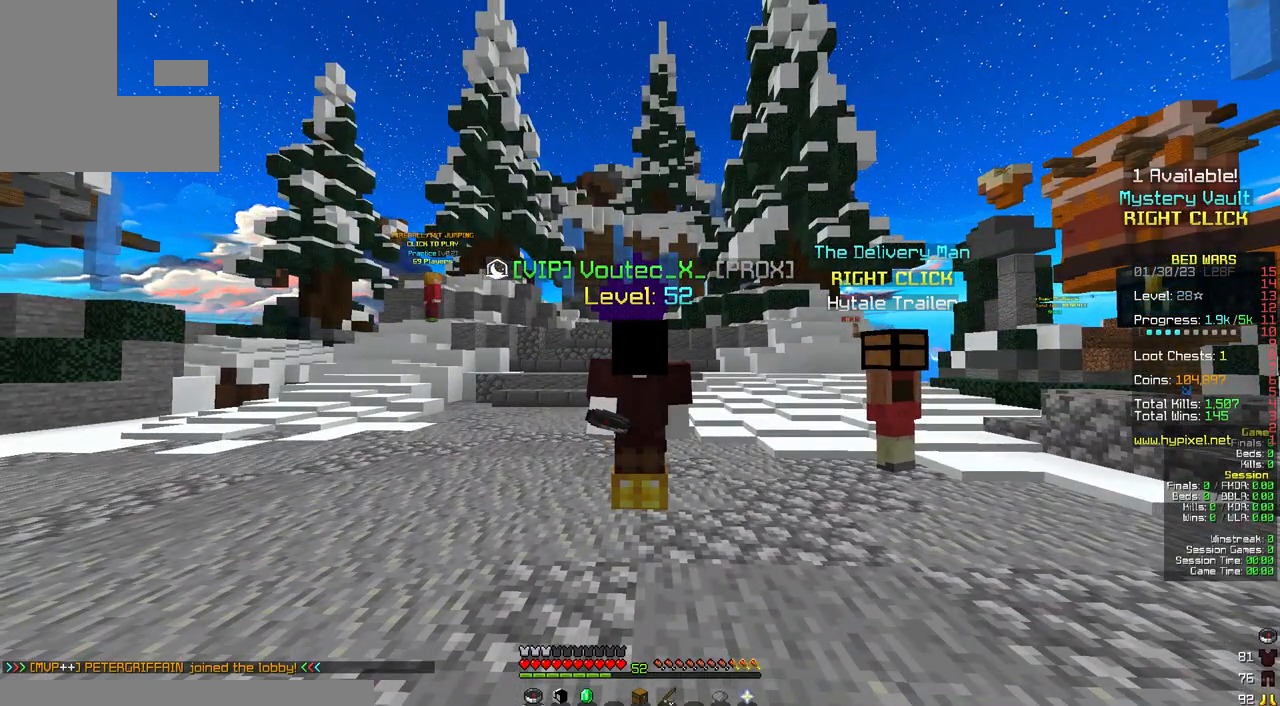
{"keys": [], "mouse": [], "events": []}
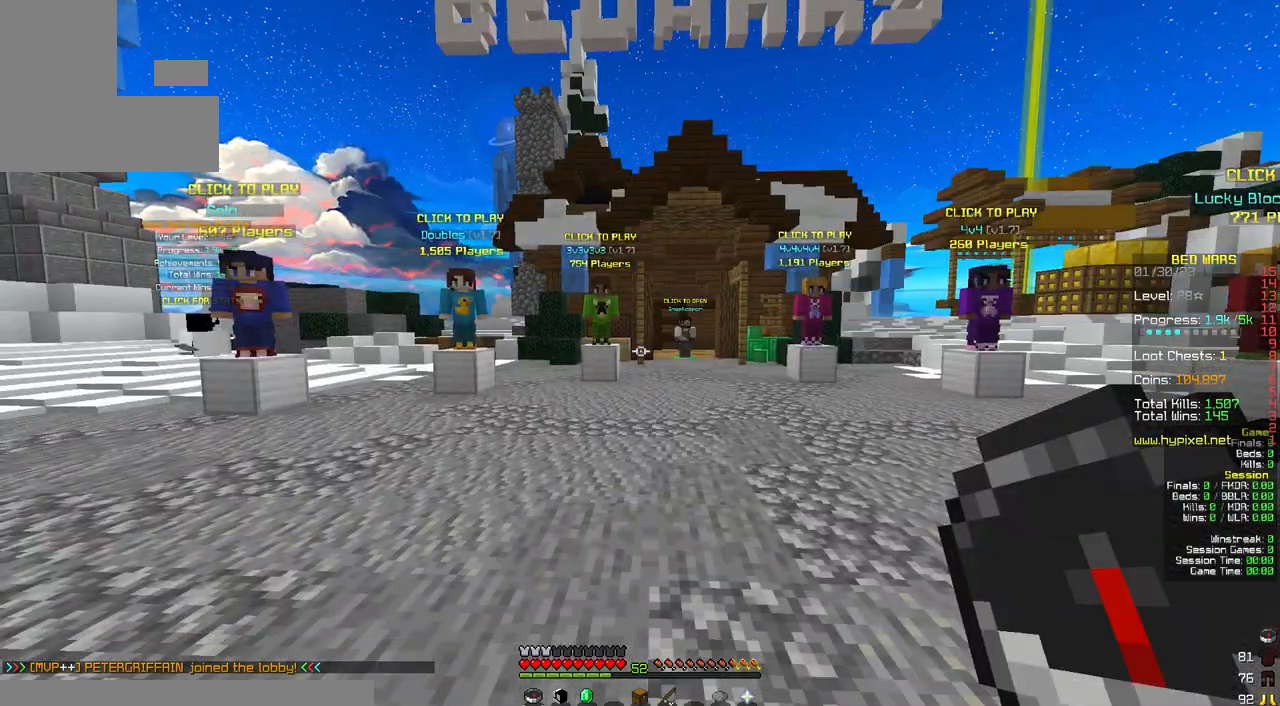
{"keys": [], "mouse": [], "events": [[300, "w", "down"], [433, "w", "up"]]}
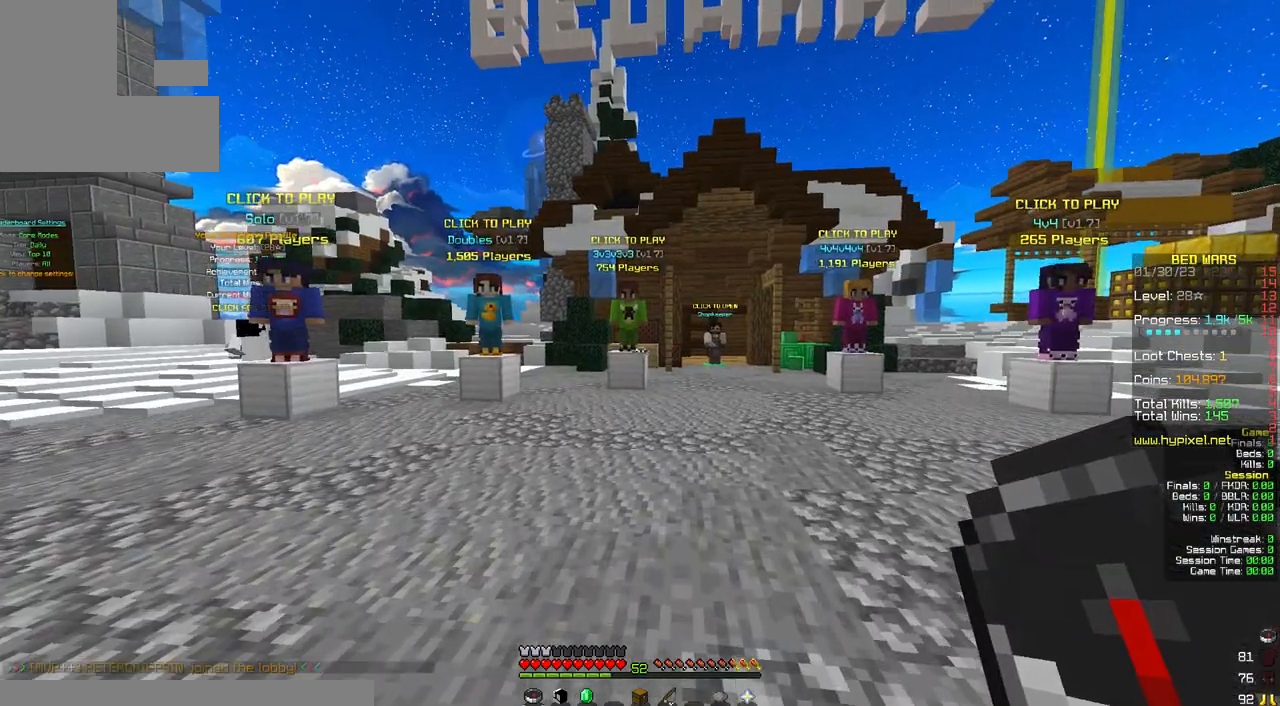
{"keys": ["w"], "mouse": [], "events": [[17, "w", "down"]]}
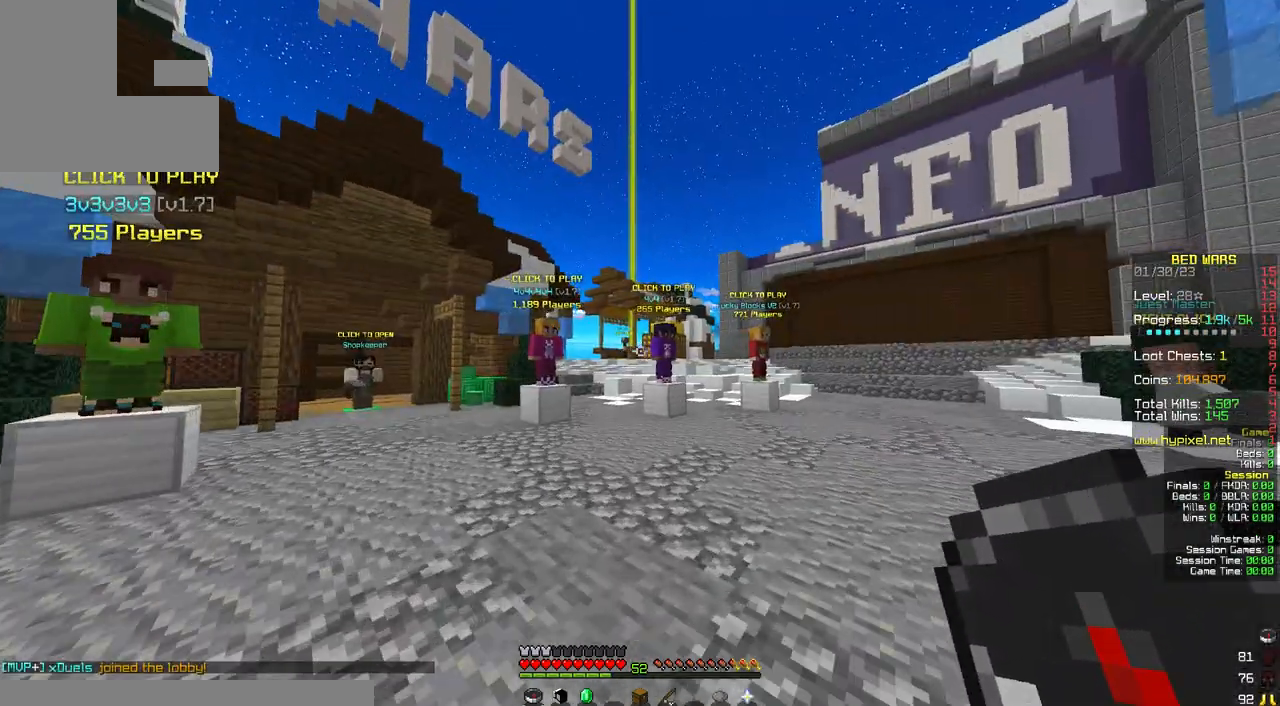
{"keys": ["w"], "mouse": [], "events": []}
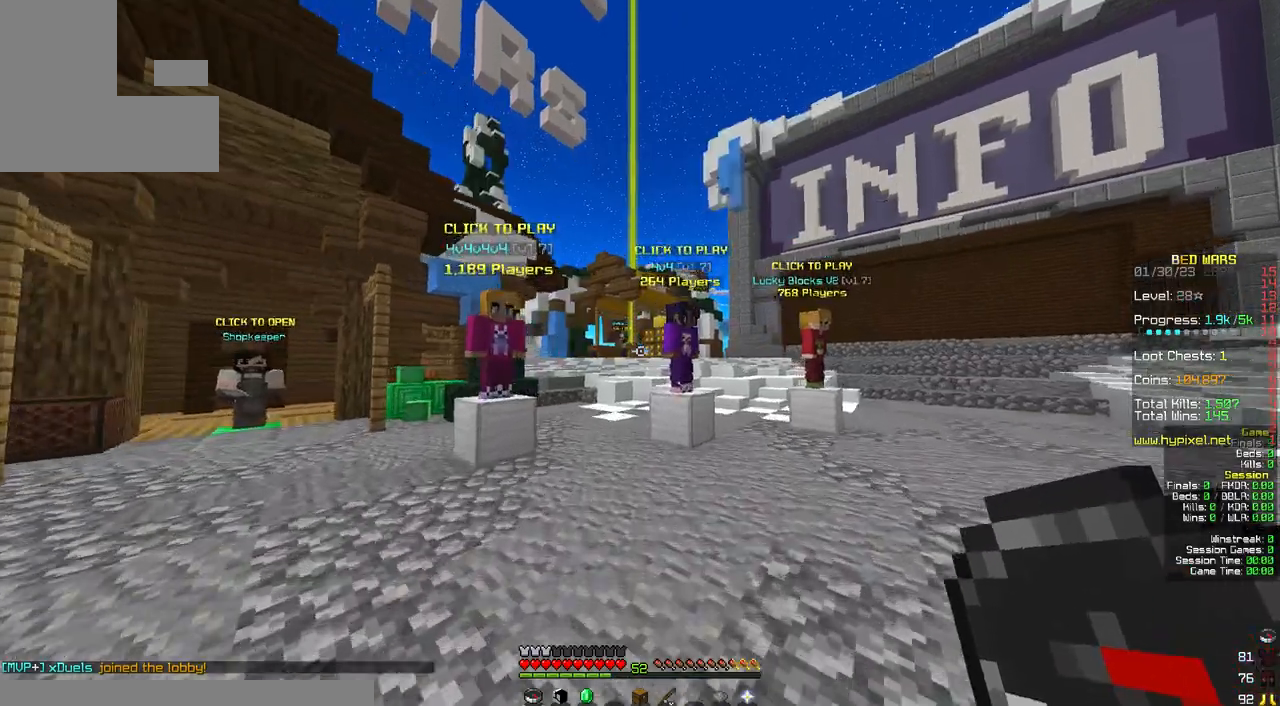
{"keys": [], "mouse": [], "events": [[367, "w", "up"]]}
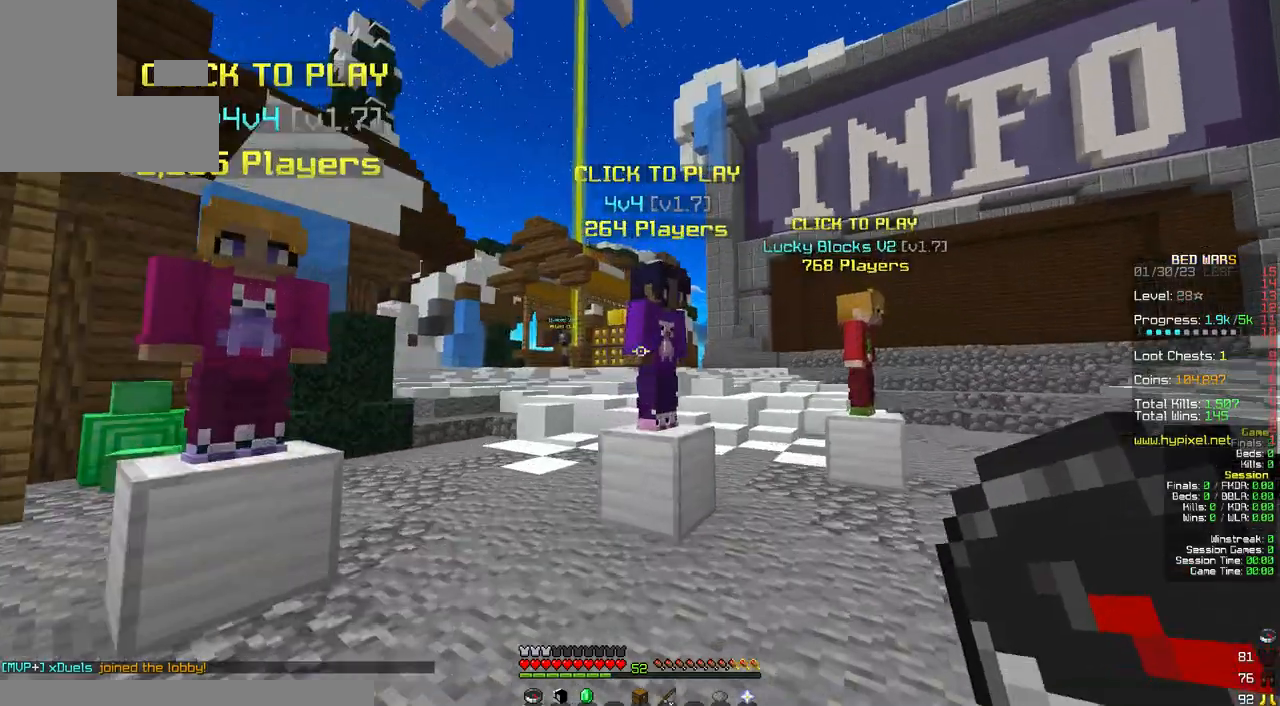
{"keys": [], "mouse": [], "events": []}
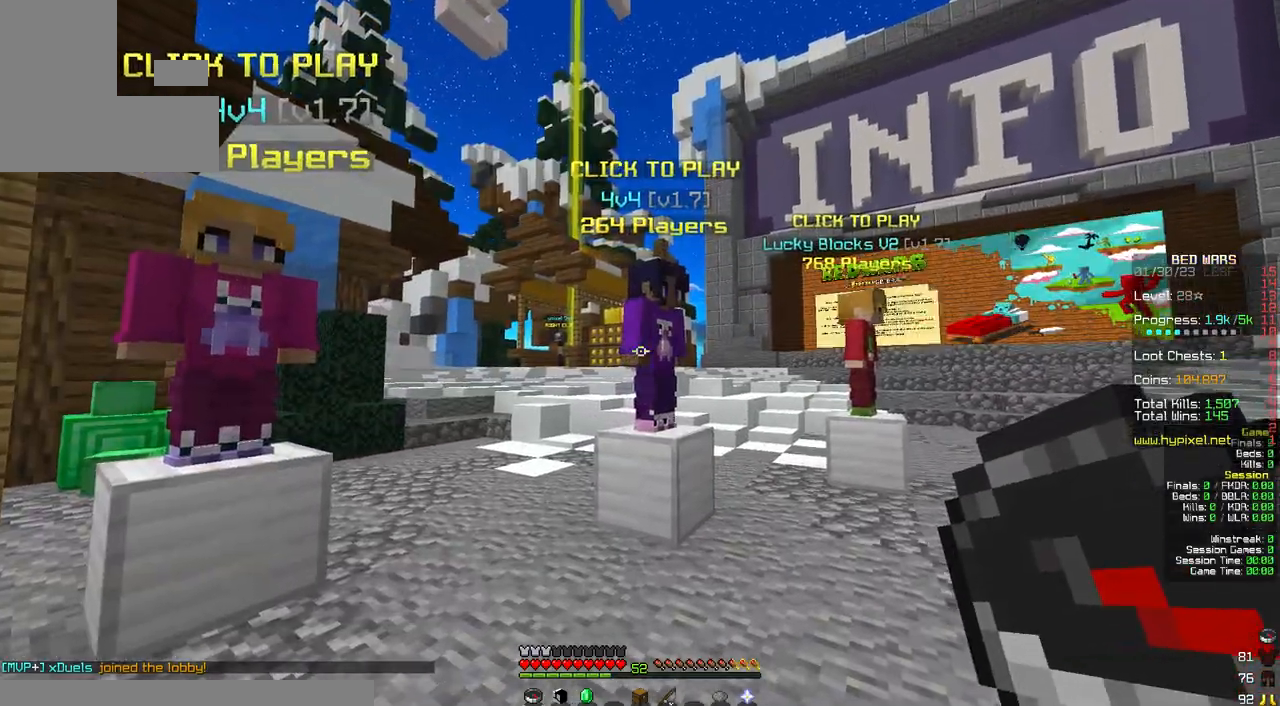
{"keys": [], "mouse": [], "events": []}
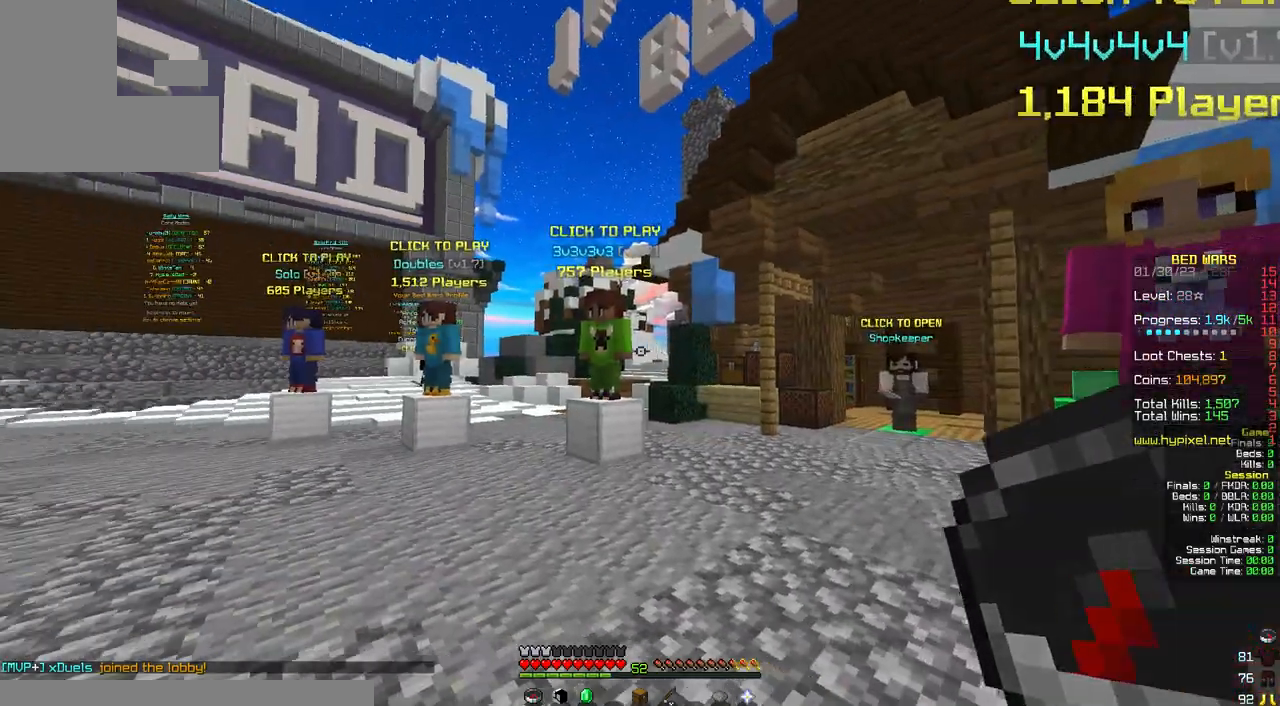
{"keys": [], "mouse": [], "events": []}
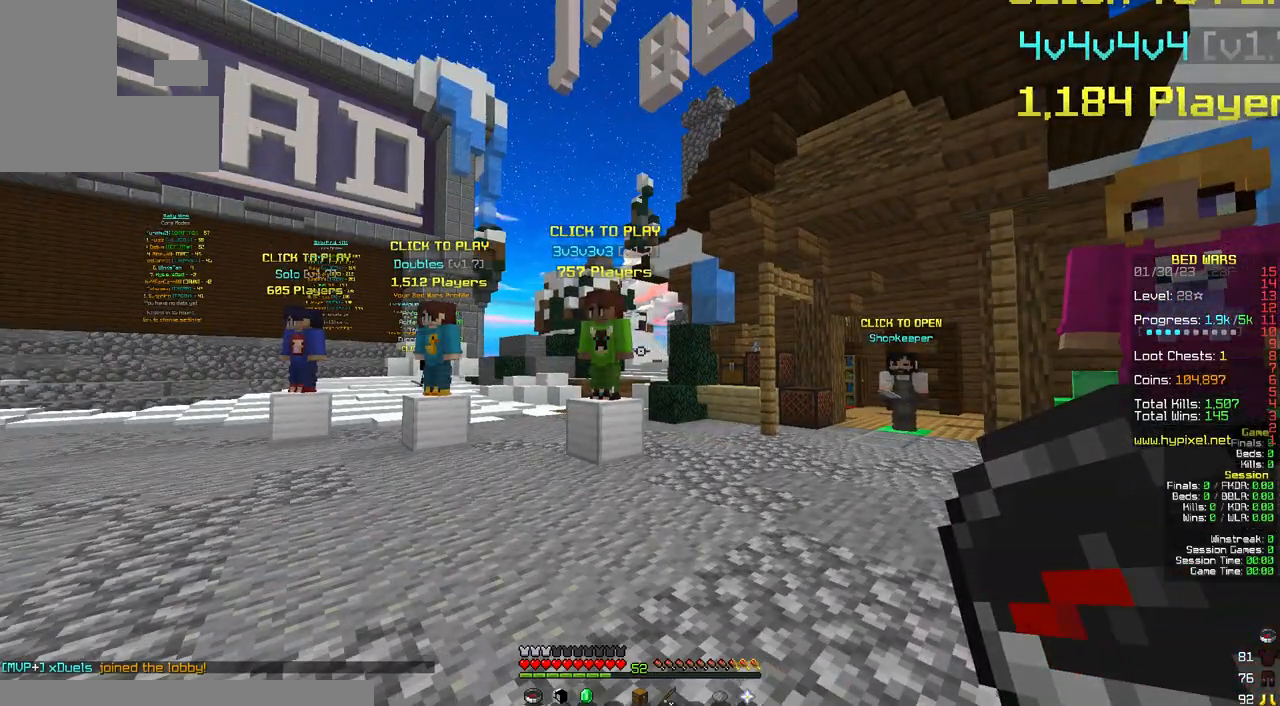
{"keys": ["w"], "mouse": [], "events": [[250, "w", "down"], [383, "w", "up"], [433, "w", "down"]]}
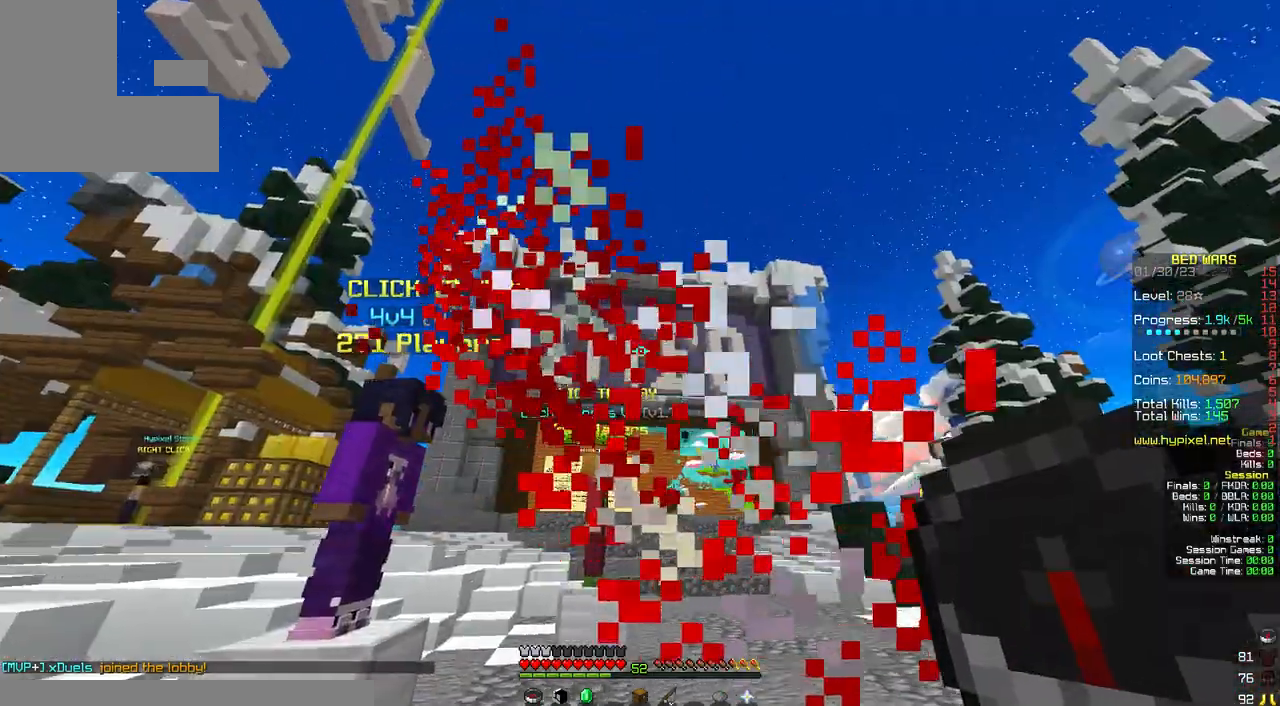
{"keys": ["space", "w"], "mouse": [], "events": [[417, "space", "down"]]}
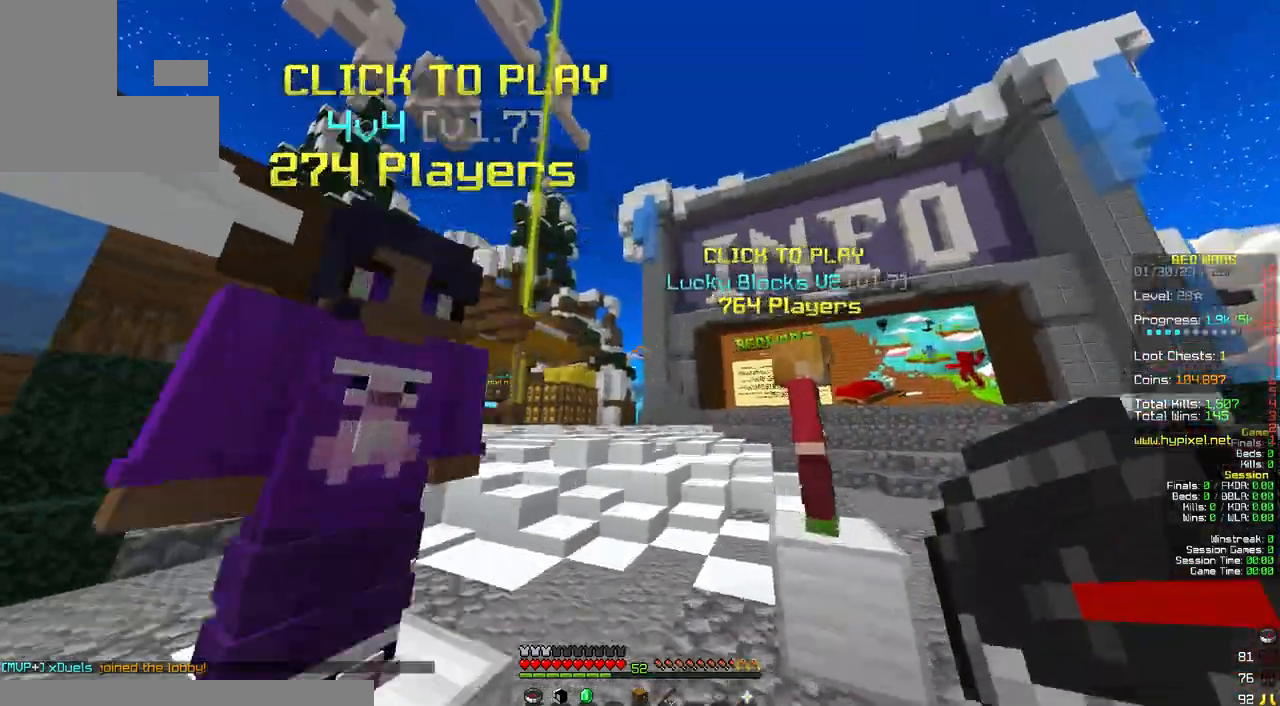
{"keys": ["space", "w"], "mouse": [], "events": []}
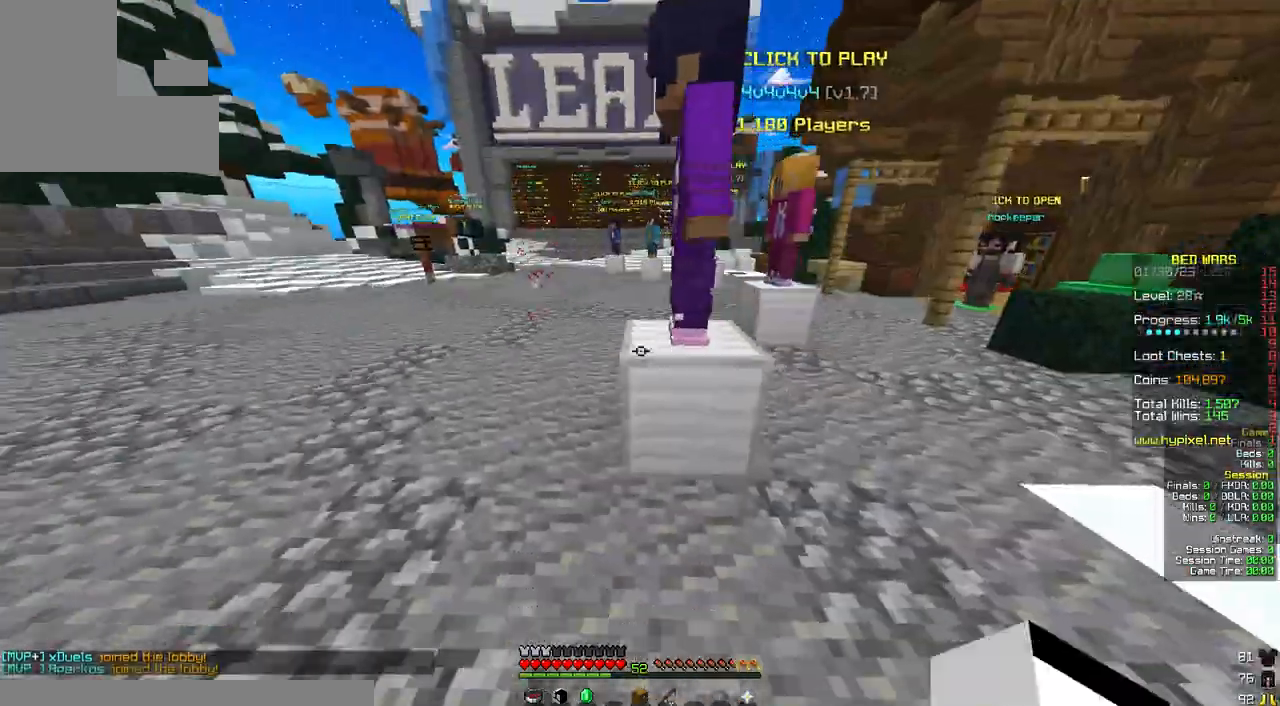
{"keys": ["a", "space", "w"], "mouse": [], "events": [[50, "space", "up"], [267, "space", "down"], [383, "a", "down"]]}
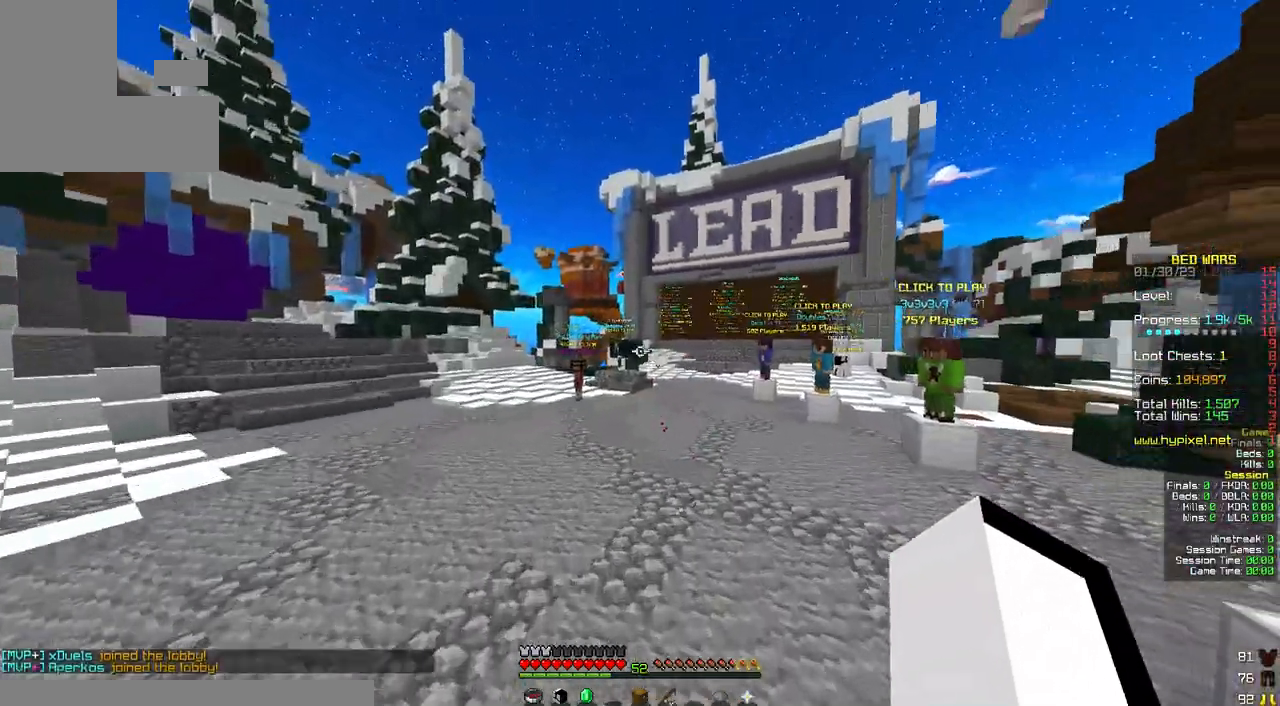
{"keys": ["a", "space", "w"], "mouse": [], "events": [[300, "space", "up"], [467, "space", "down"]]}
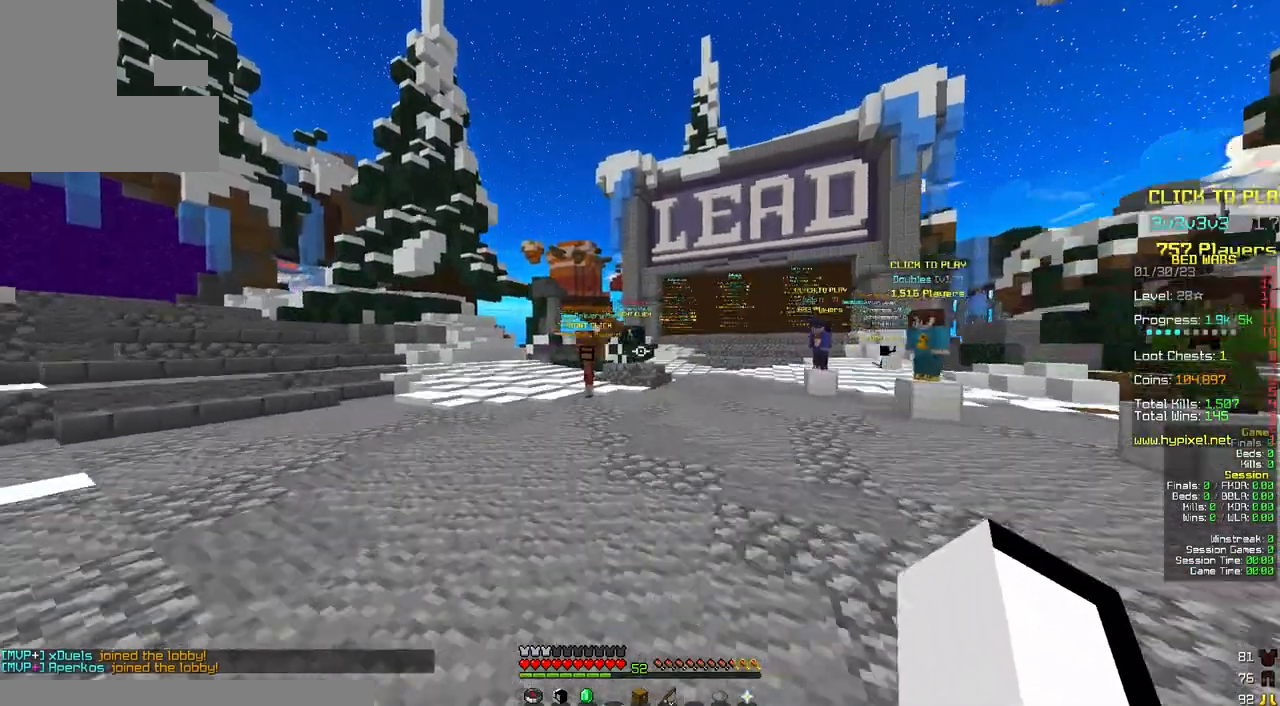
{"keys": ["a", "w"], "mouse": [], "events": [[200, "space", "up"], [317, "mouse_left", "down"], [467, "mouse_left", "up"]]}